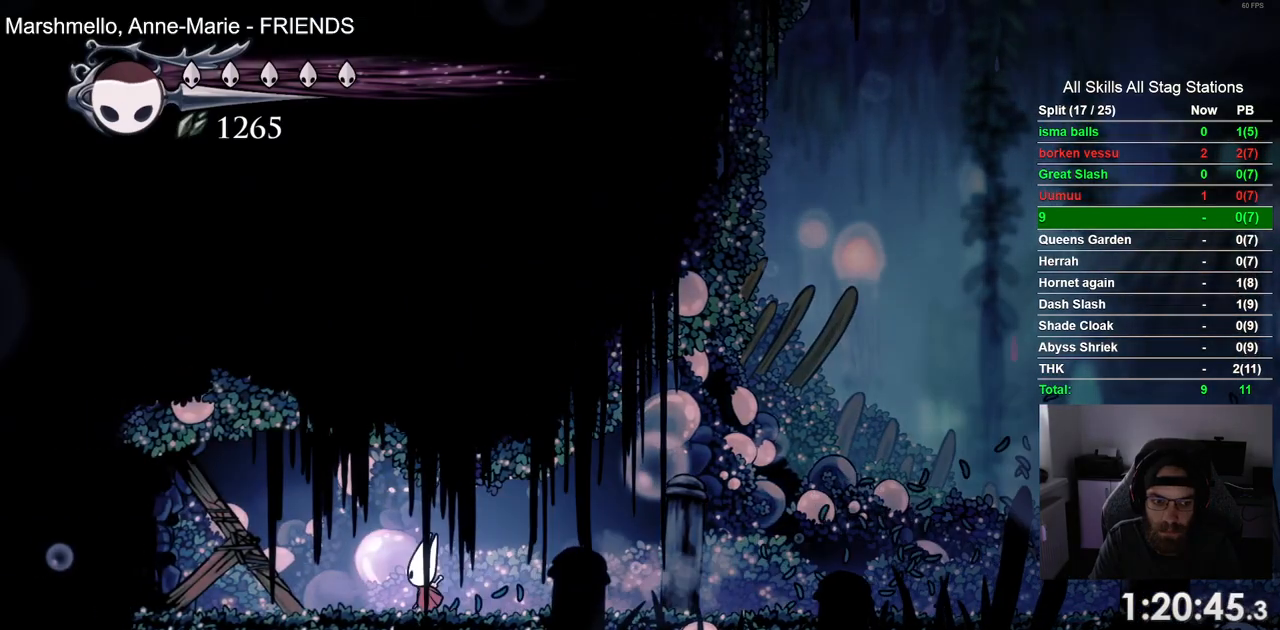
Gameplay with a controller (PlayStation layout); each line is a JSON object with the inputs held at the frame after it. "events" lists button and stick changes between this image and that frame as [ms after this image, input, new state], when the widget could be followed in between.
{"buttons": ["SQUARE"], "left_stick": "center", "right_stick": "center", "events": [[133, "SQUARE", "up"], [317, "DPAD_LEFT", "up"], [350, "SQUARE", "down"]]}
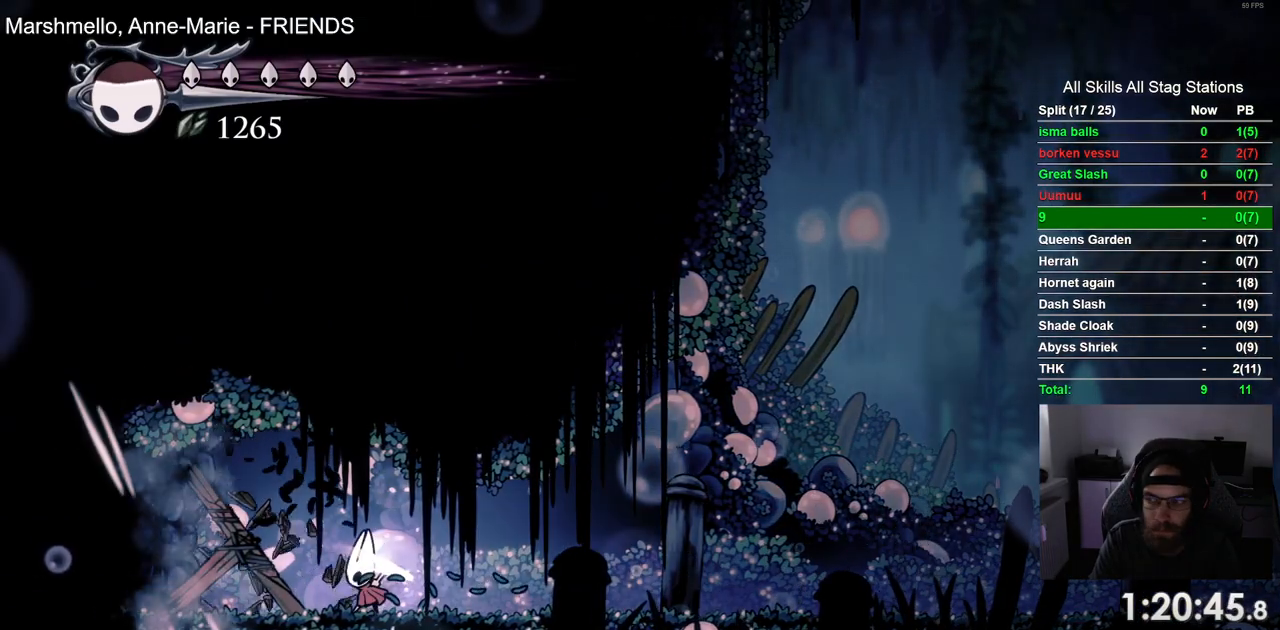
{"buttons": ["DPAD_LEFT"], "left_stick": "center", "right_stick": "center", "events": [[17, "SQUARE", "up"], [317, "SQUARE", "down"], [383, "DPAD_LEFT", "down"], [450, "SQUARE", "up"]]}
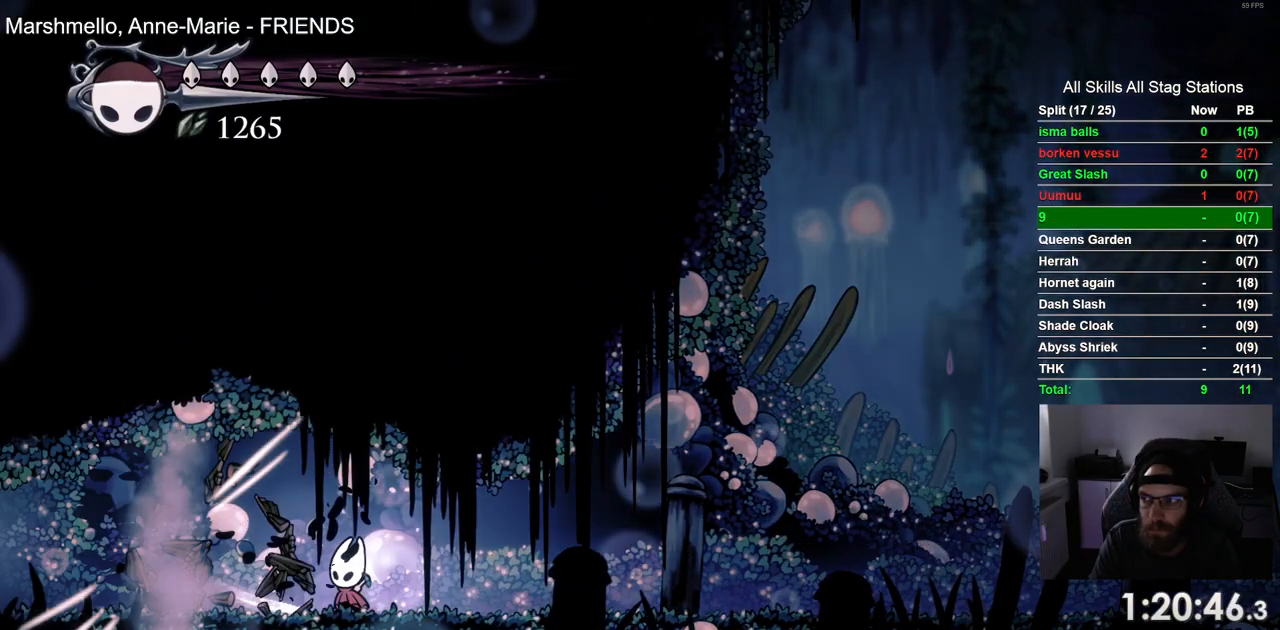
{"buttons": ["DPAD_LEFT"], "left_stick": "center", "right_stick": "center", "events": [[133, "R2", "down"], [367, "R2", "up"]]}
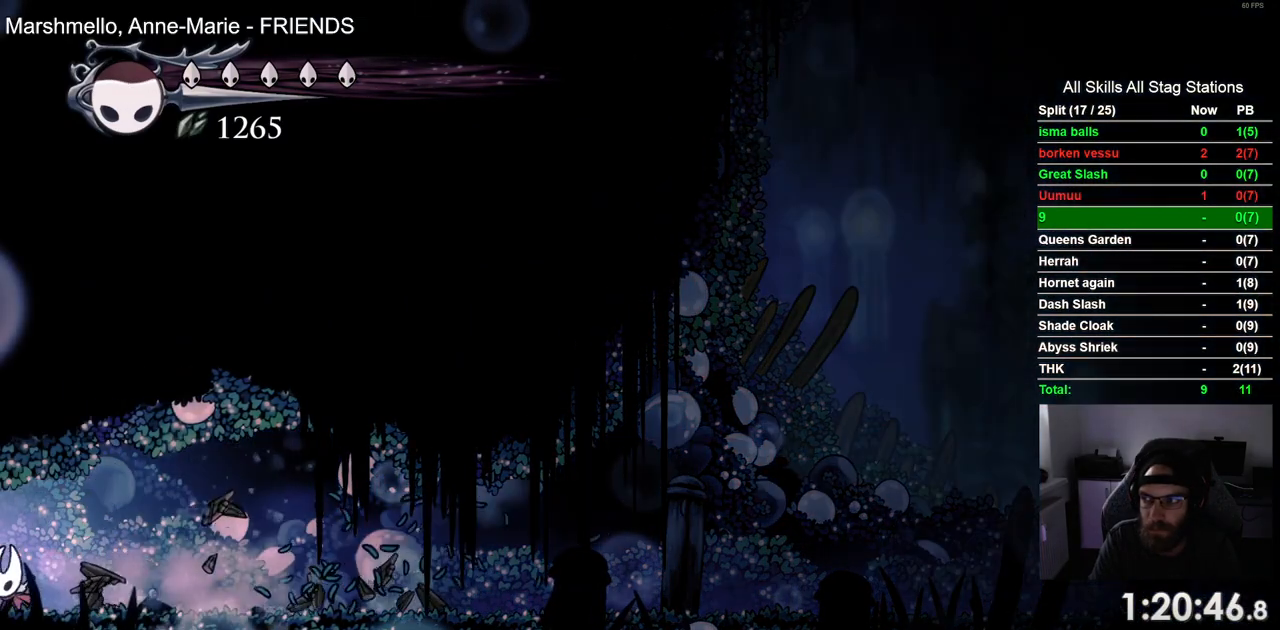
{"buttons": ["DPAD_LEFT"], "left_stick": "center", "right_stick": "center", "events": []}
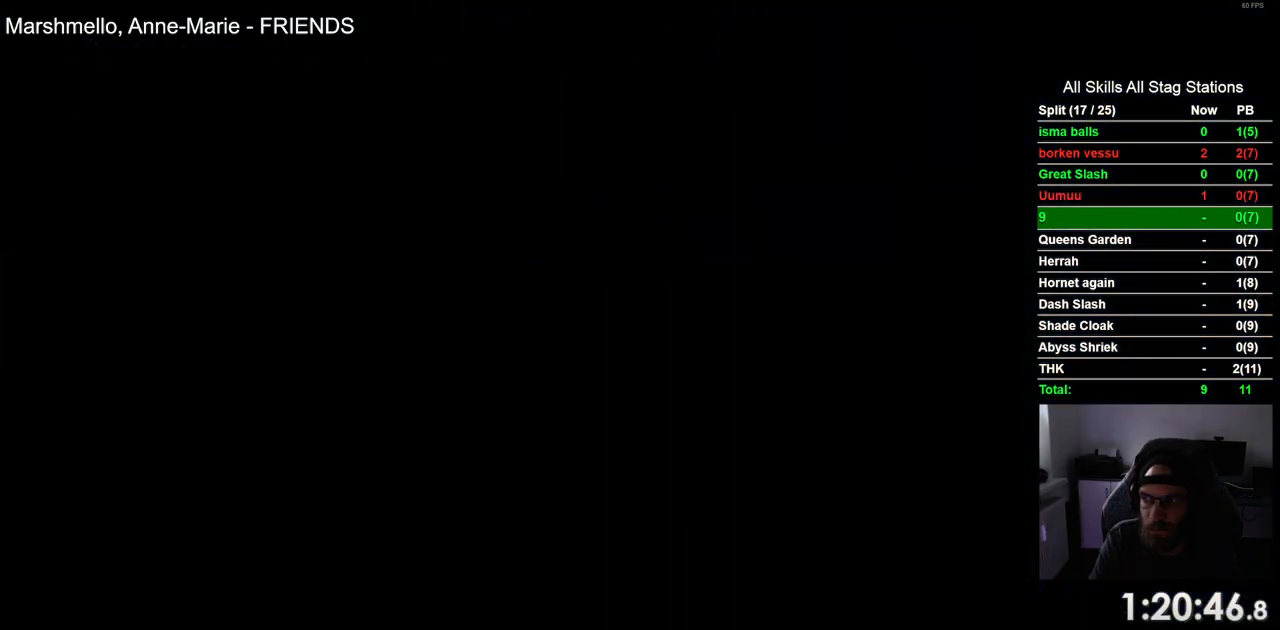
{"buttons": ["DPAD_LEFT"], "left_stick": "center", "right_stick": "center", "events": []}
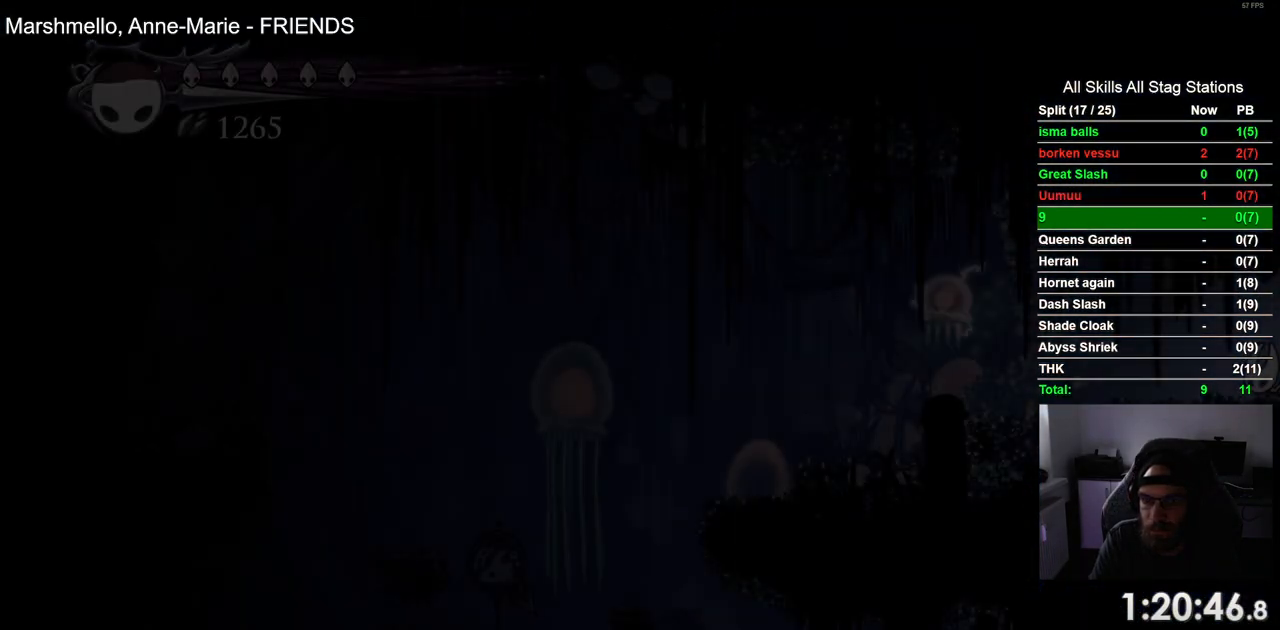
{"buttons": ["DPAD_LEFT"], "left_stick": "center", "right_stick": "center", "events": []}
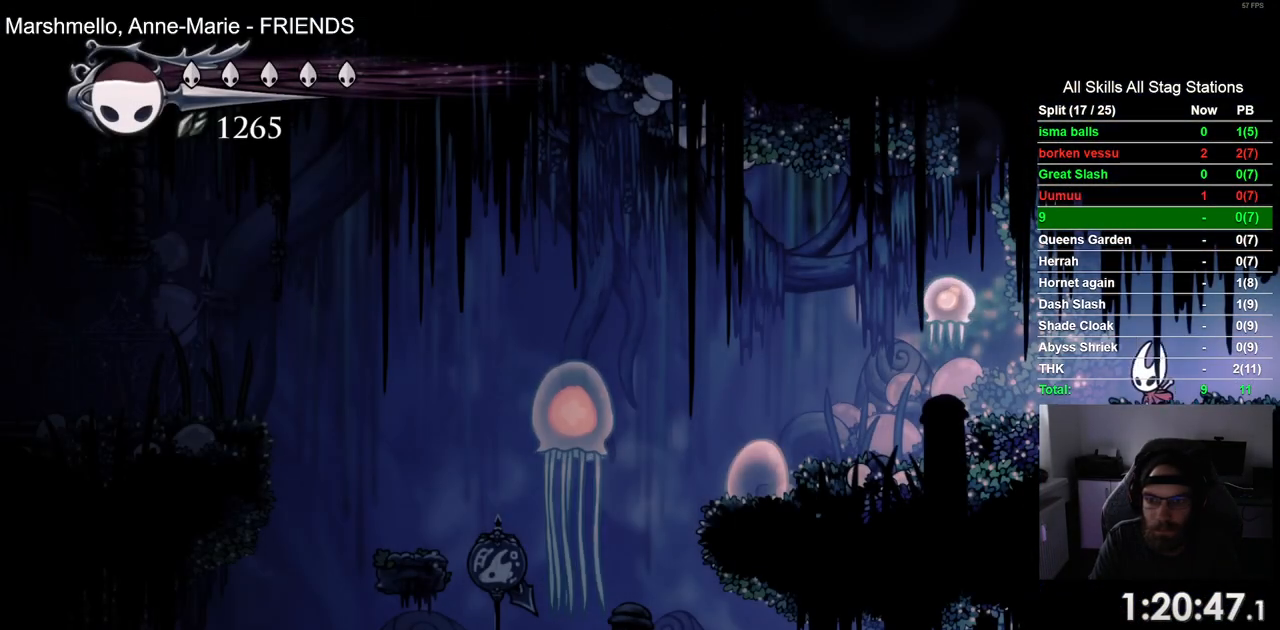
{"buttons": ["R2", "DPAD_LEFT"], "left_stick": "center", "right_stick": "center", "events": [[200, "SQUARE", "down"], [367, "SQUARE", "up"], [483, "R2", "down"]]}
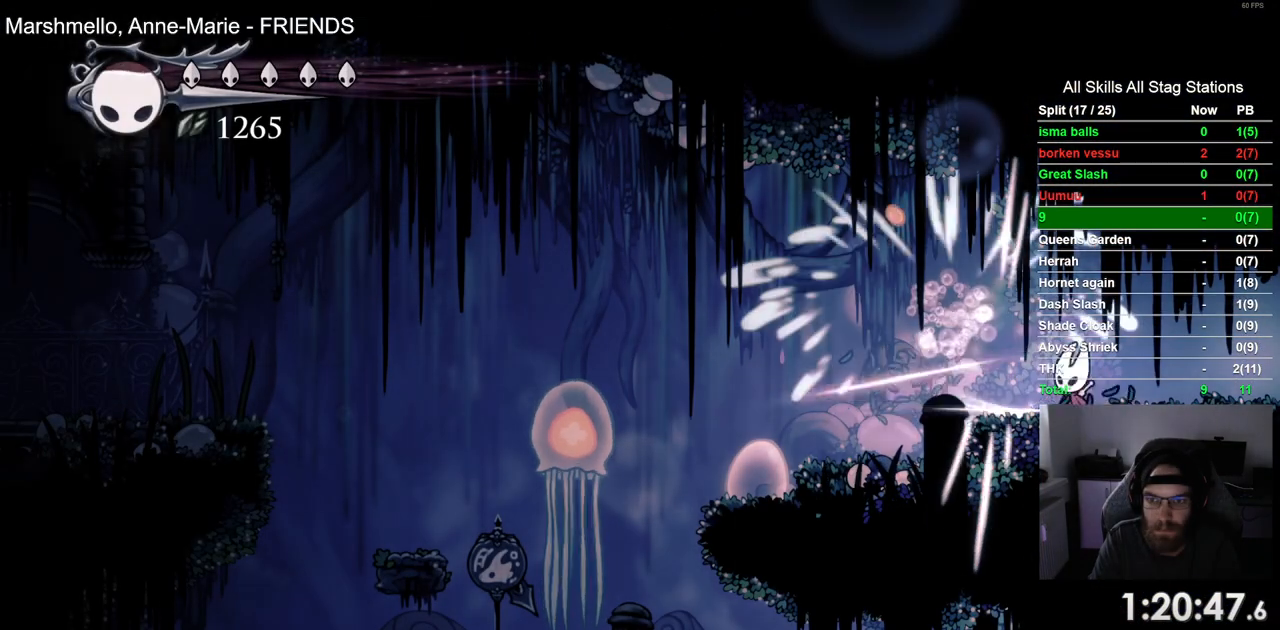
{"buttons": ["DPAD_LEFT"], "left_stick": "center", "right_stick": "center", "events": [[217, "R2", "up"]]}
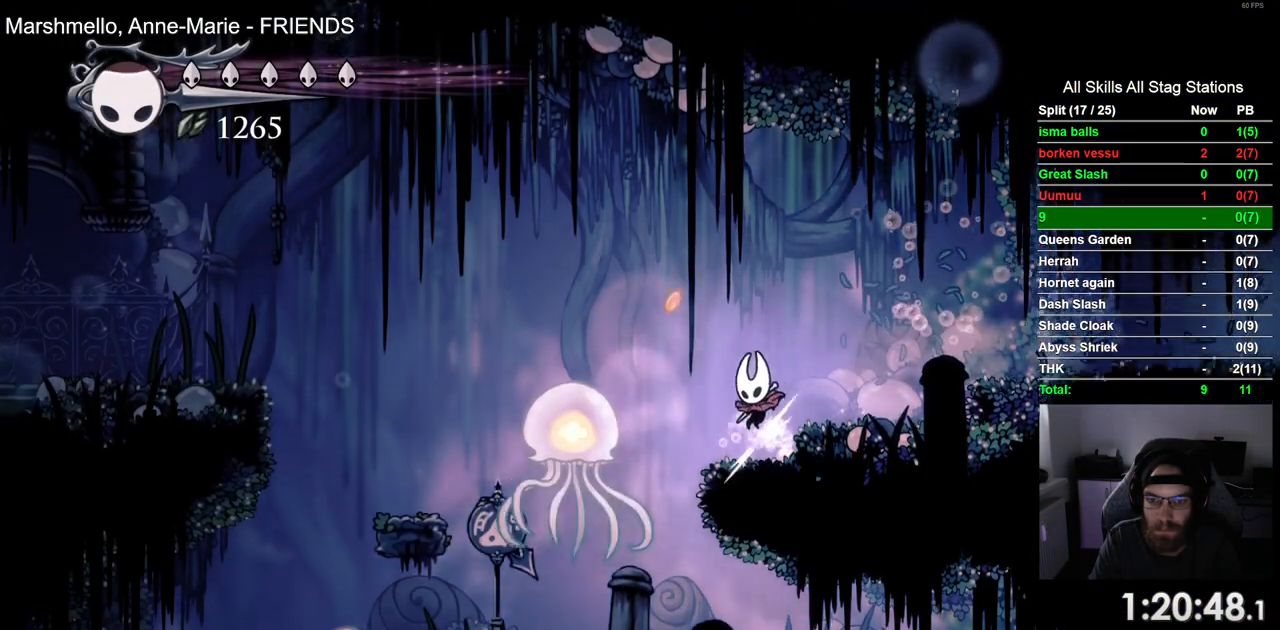
{"buttons": ["R2", "DPAD_RIGHT"], "left_stick": "center", "right_stick": "center", "events": [[117, "DPAD_LEFT", "up"], [300, "DPAD_RIGHT", "down"], [500, "R2", "down"]]}
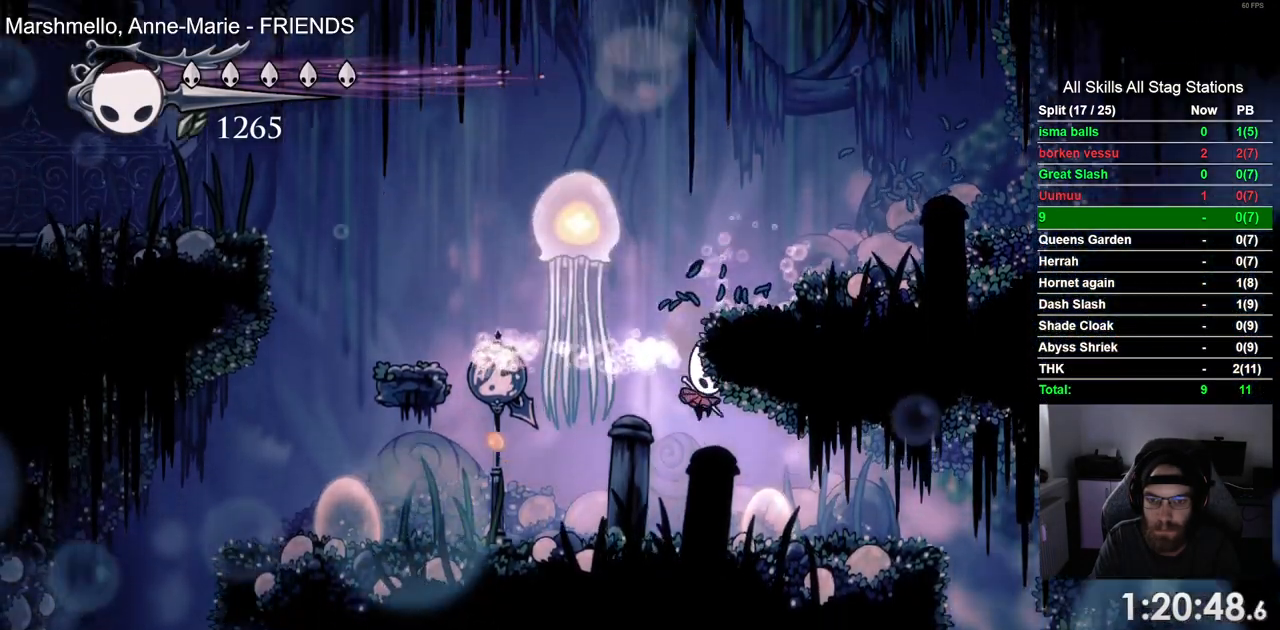
{"buttons": ["DPAD_RIGHT"], "left_stick": "center", "right_stick": "center", "events": [[233, "R2", "up"]]}
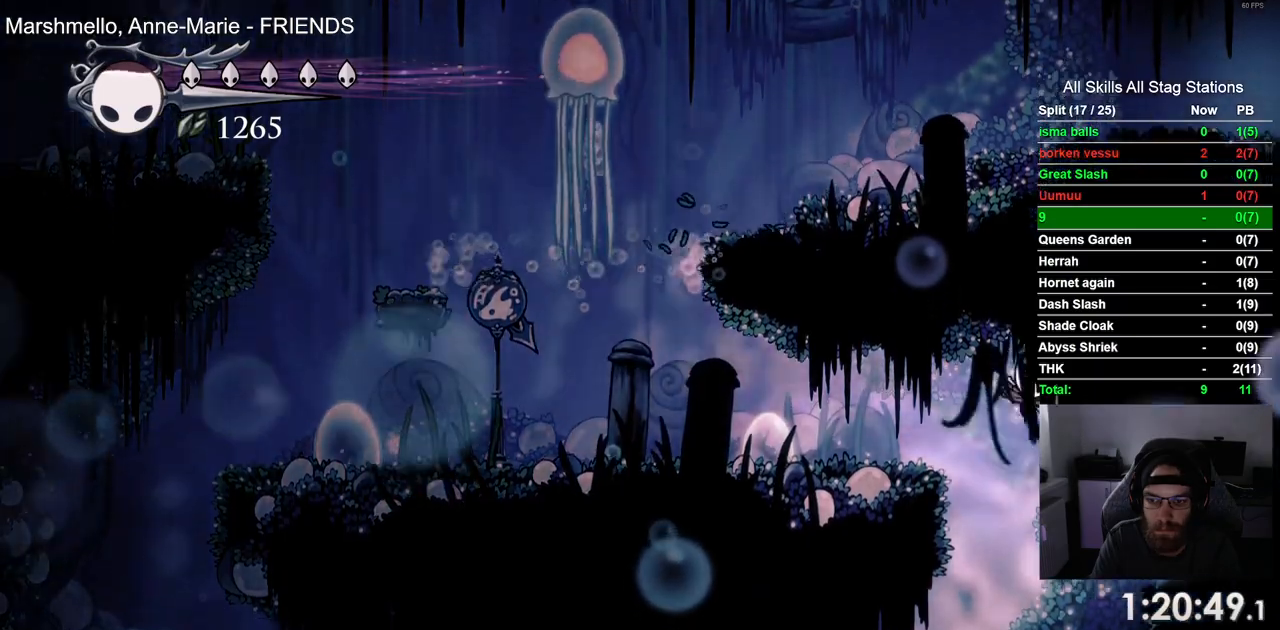
{"buttons": ["DPAD_LEFT"], "left_stick": "center", "right_stick": "center", "events": [[200, "DPAD_LEFT", "down"], [350, "DPAD_RIGHT", "up"]]}
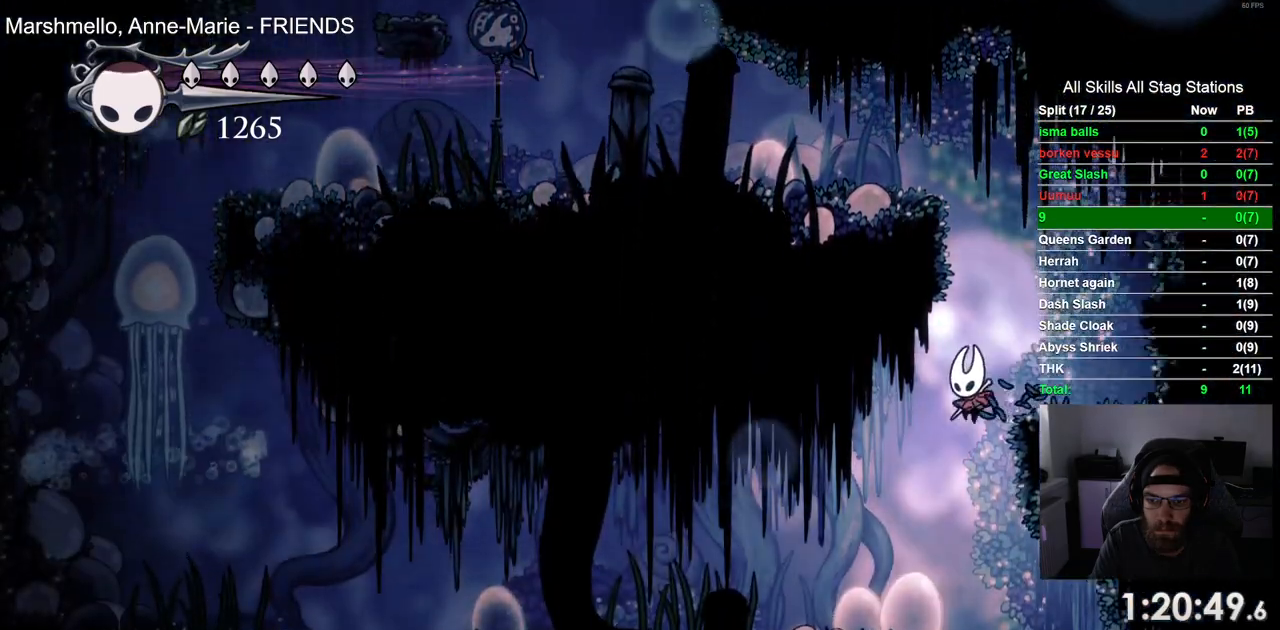
{"buttons": ["DPAD_RIGHT"], "left_stick": "center", "right_stick": "center", "events": [[150, "DPAD_LEFT", "up"], [267, "DPAD_RIGHT", "down"]]}
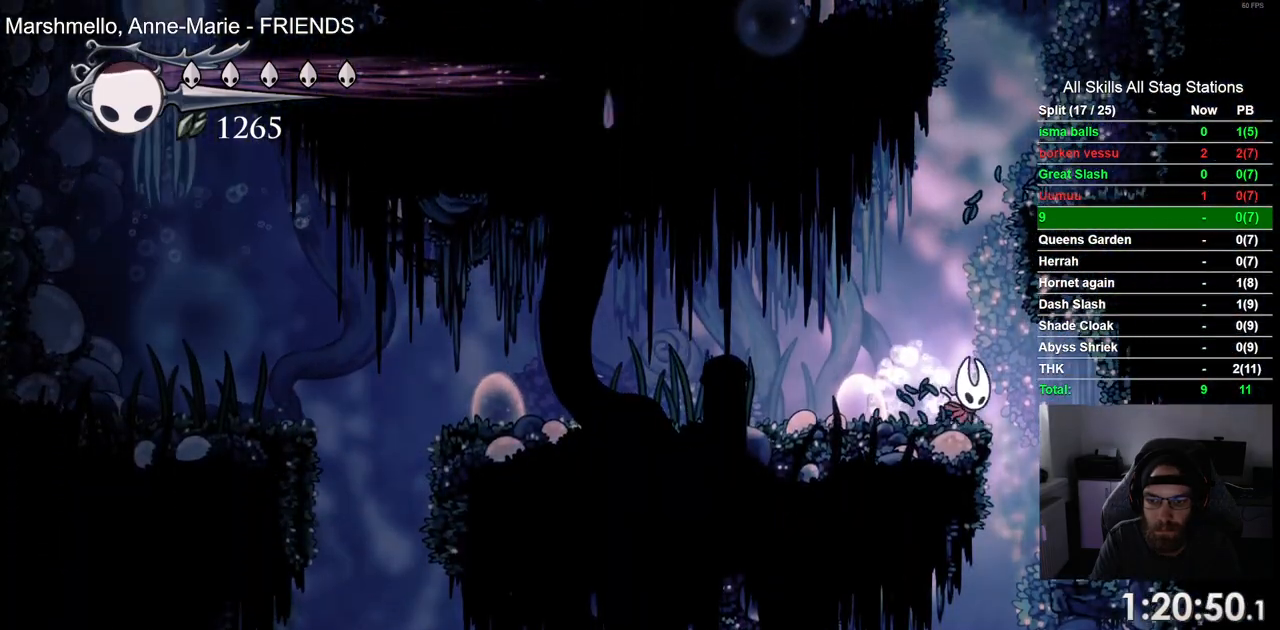
{"buttons": ["DPAD_LEFT"], "left_stick": "center", "right_stick": "center", "events": [[83, "DPAD_RIGHT", "up"], [333, "DPAD_LEFT", "down"]]}
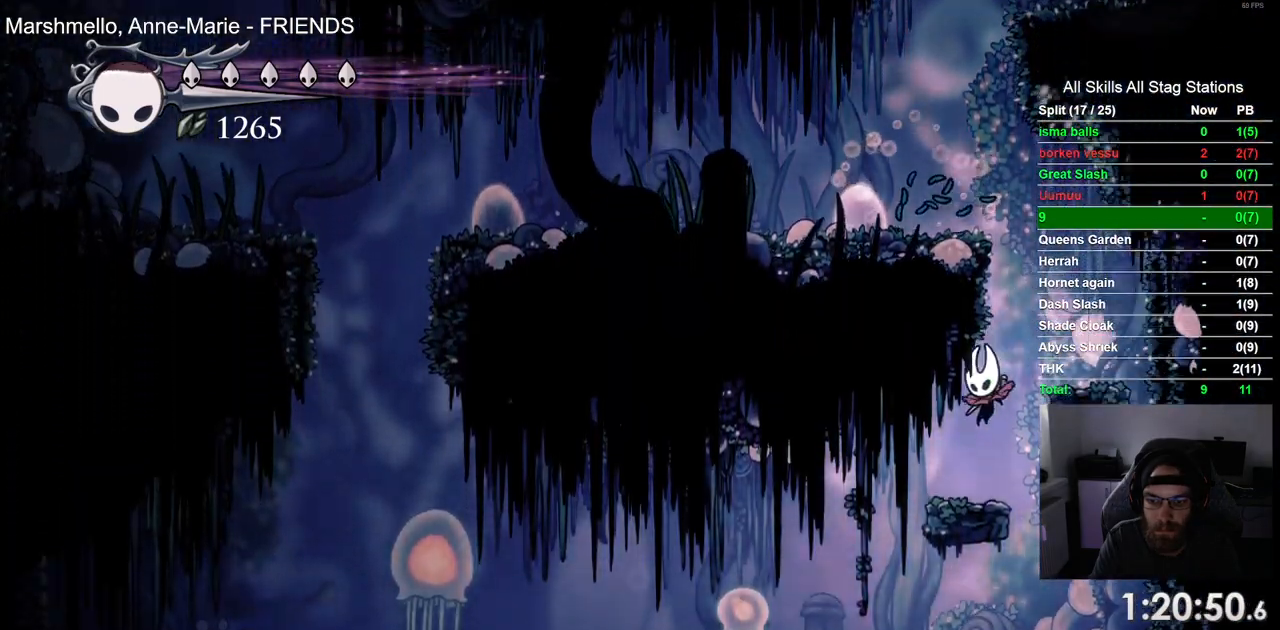
{"buttons": ["SQUARE"], "left_stick": "center", "right_stick": "center", "events": [[283, "DPAD_LEFT", "up"], [450, "SQUARE", "down"]]}
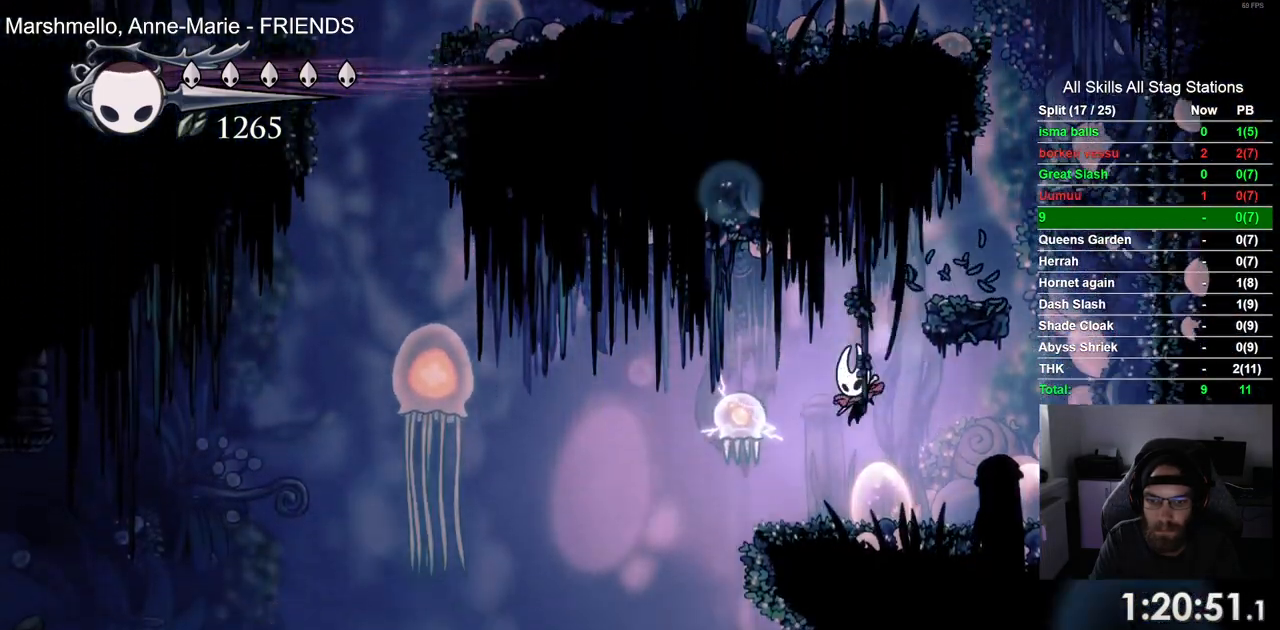
{"buttons": ["DPAD_LEFT"], "left_stick": "center", "right_stick": "center", "events": [[67, "DPAD_LEFT", "down"], [100, "SQUARE", "up"]]}
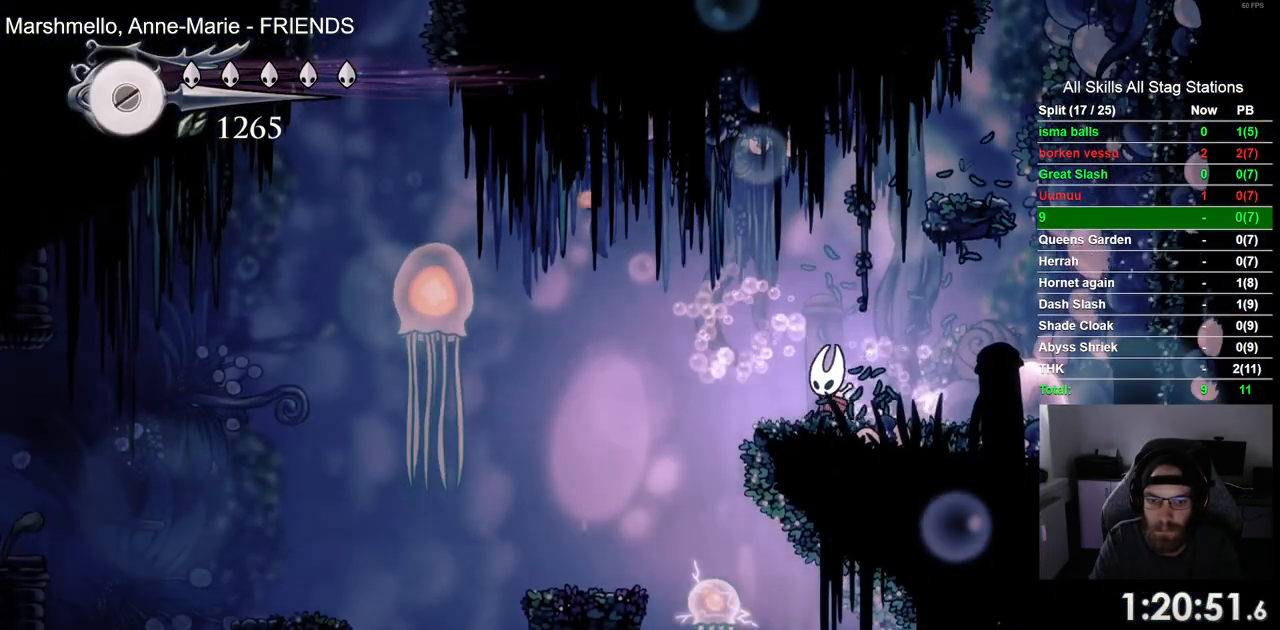
{"buttons": ["DPAD_LEFT"], "left_stick": "center", "right_stick": "center", "events": []}
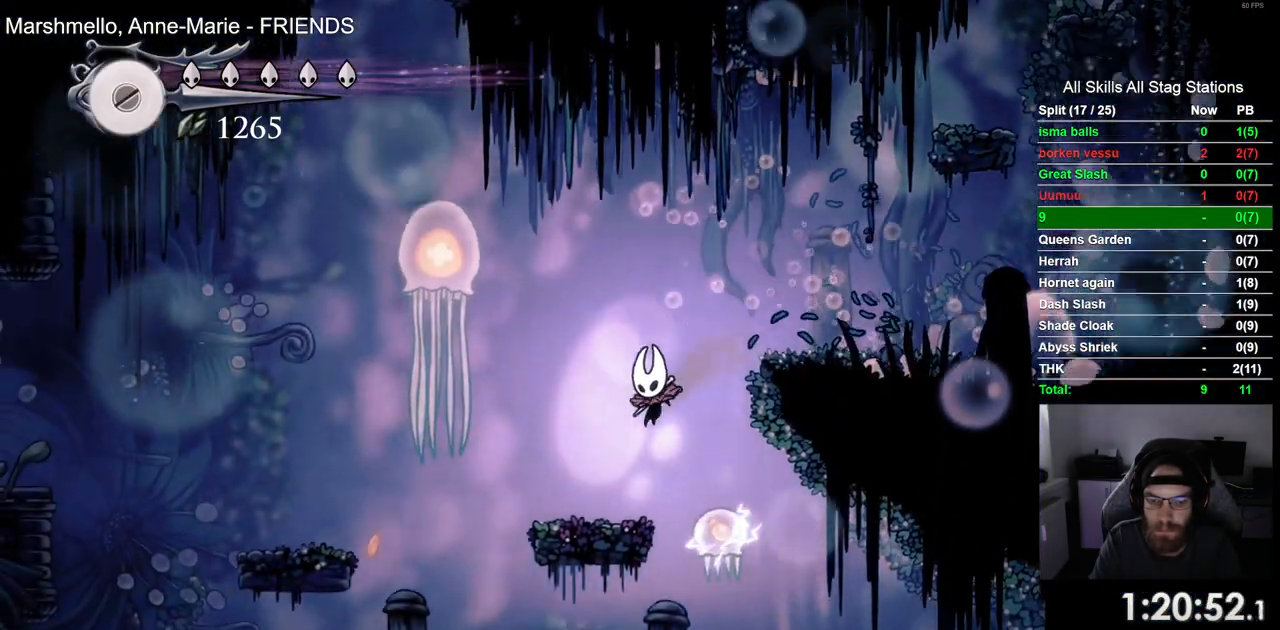
{"buttons": ["DPAD_LEFT"], "left_stick": "center", "right_stick": "center", "events": [[183, "DPAD_LEFT", "up"], [417, "DPAD_LEFT", "down"]]}
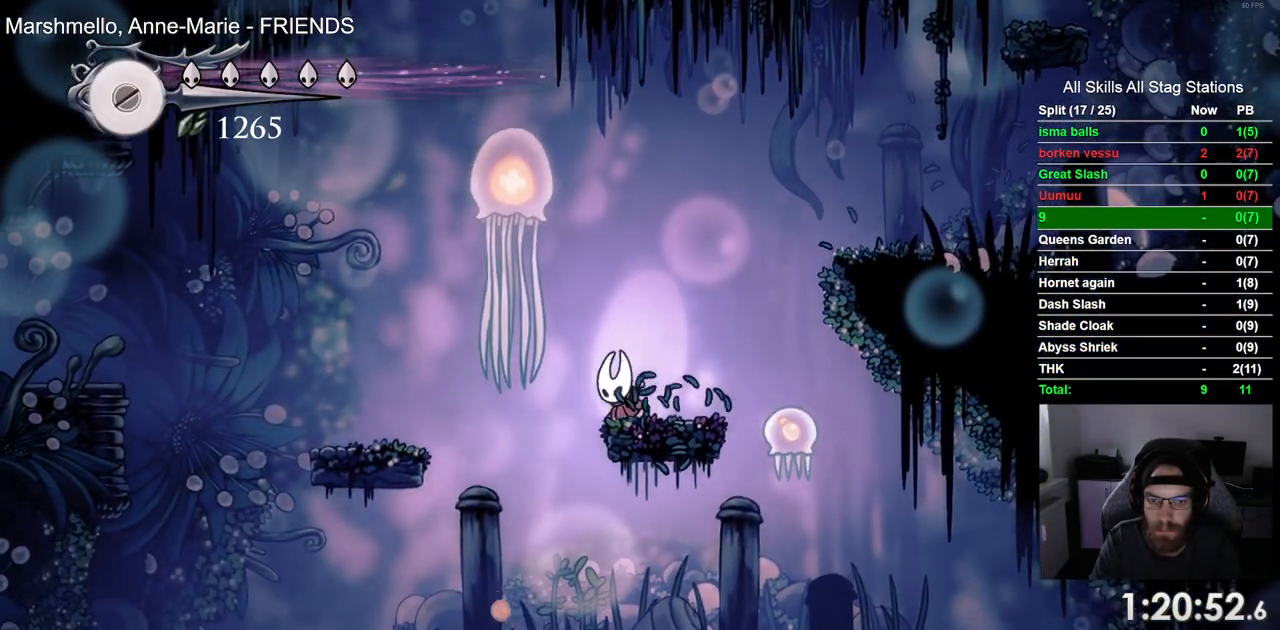
{"buttons": ["DPAD_LEFT"], "left_stick": "center", "right_stick": "center", "events": [[67, "DPAD_LEFT", "up"], [367, "DPAD_LEFT", "down"]]}
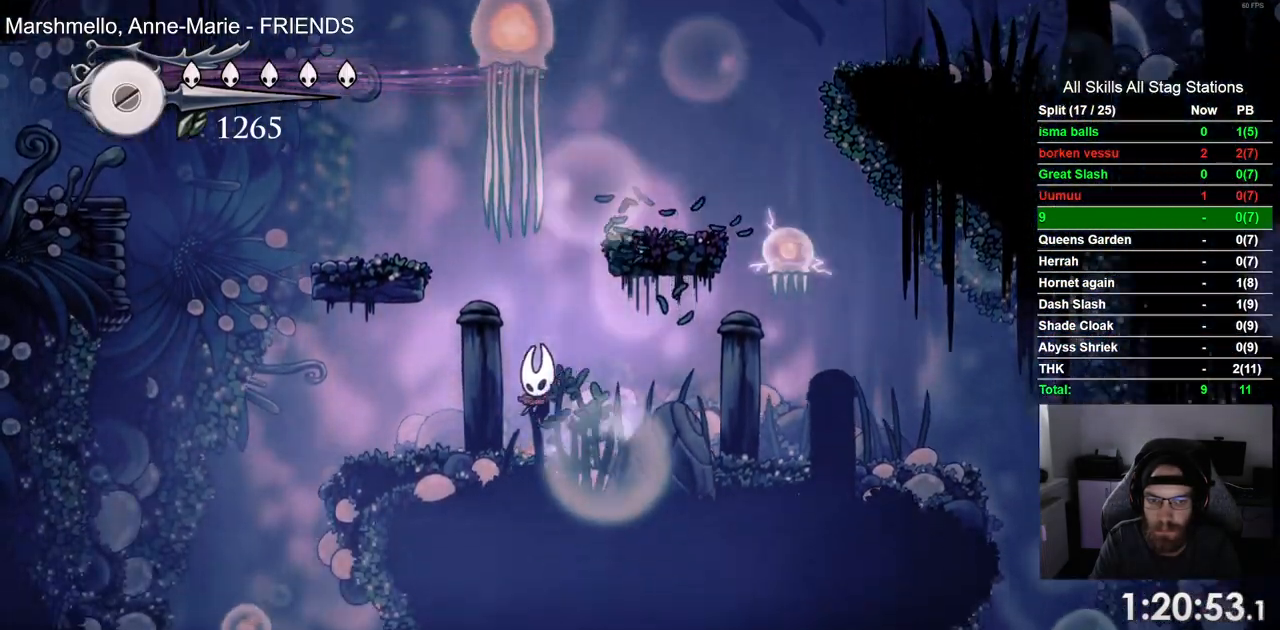
{"buttons": ["CROSS", "DPAD_LEFT"], "left_stick": "center", "right_stick": "center", "events": [[433, "CROSS", "down"]]}
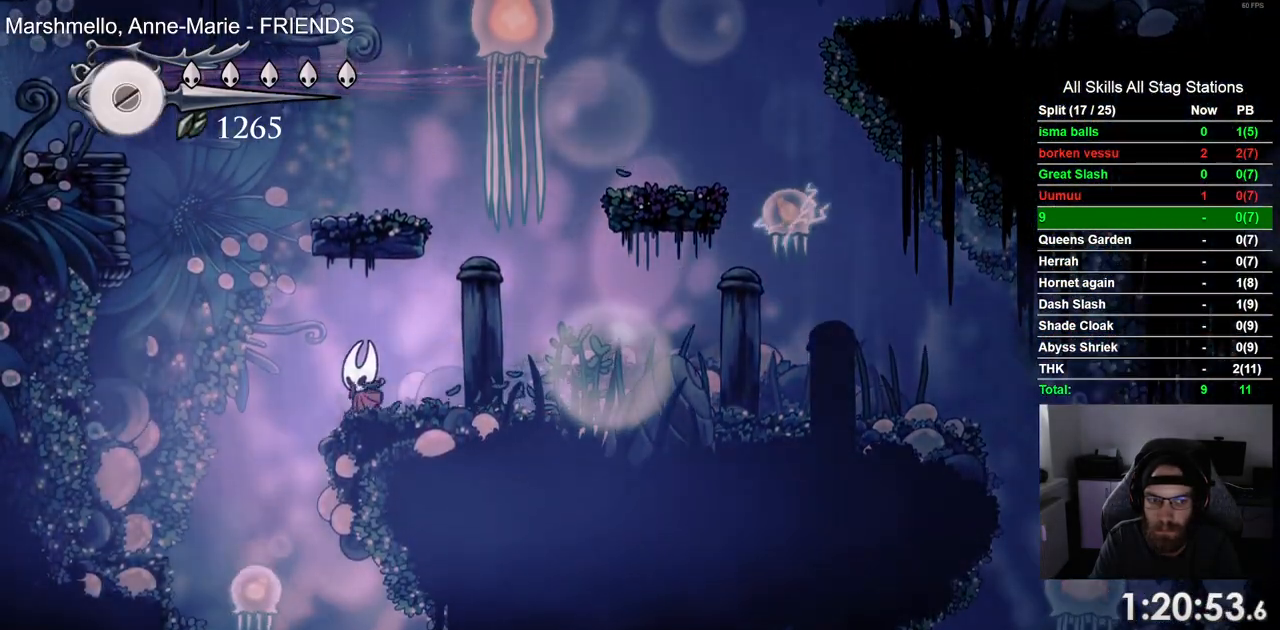
{"buttons": ["R2", "DPAD_LEFT"], "left_stick": "center", "right_stick": "center", "events": [[383, "R2", "down"], [400, "CROSS", "up"]]}
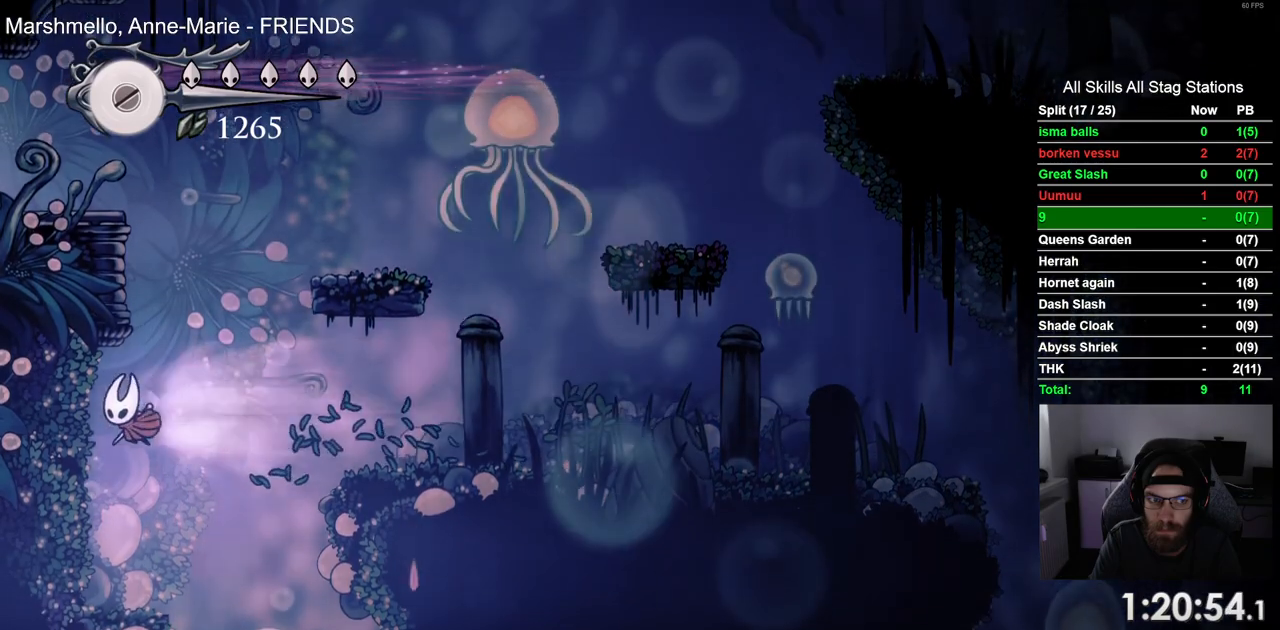
{"buttons": ["CROSS", "DPAD_LEFT"], "left_stick": "center", "right_stick": "center", "events": [[67, "R2", "up"], [150, "CROSS", "down"], [300, "DPAD_LEFT", "up"], [400, "DPAD_LEFT", "down"]]}
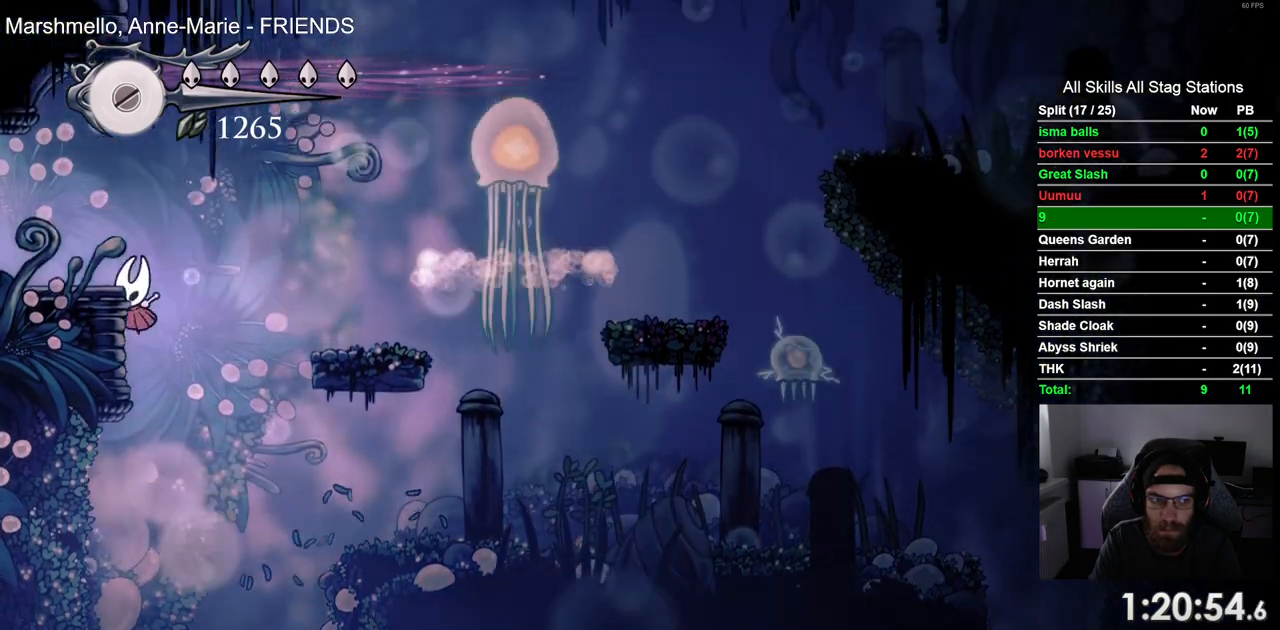
{"buttons": ["DPAD_LEFT"], "left_stick": "center", "right_stick": "center", "events": [[450, "CROSS", "up"]]}
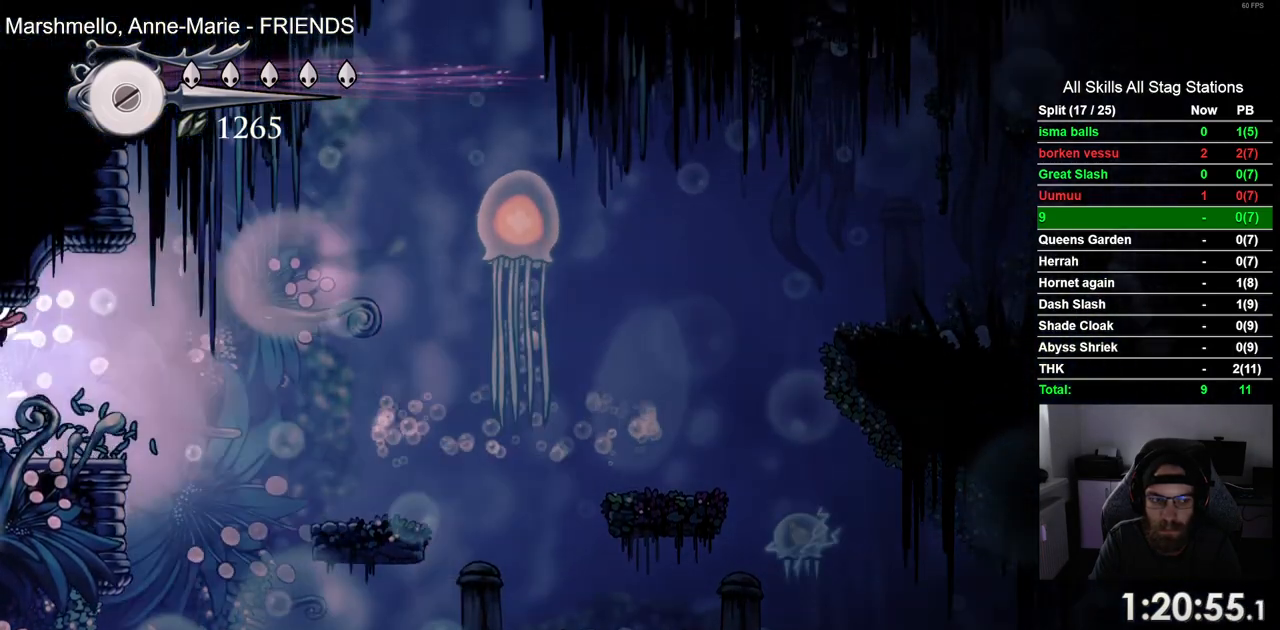
{"buttons": ["DPAD_LEFT"], "left_stick": "center", "right_stick": "center", "events": [[83, "R2", "down"], [317, "R2", "up"]]}
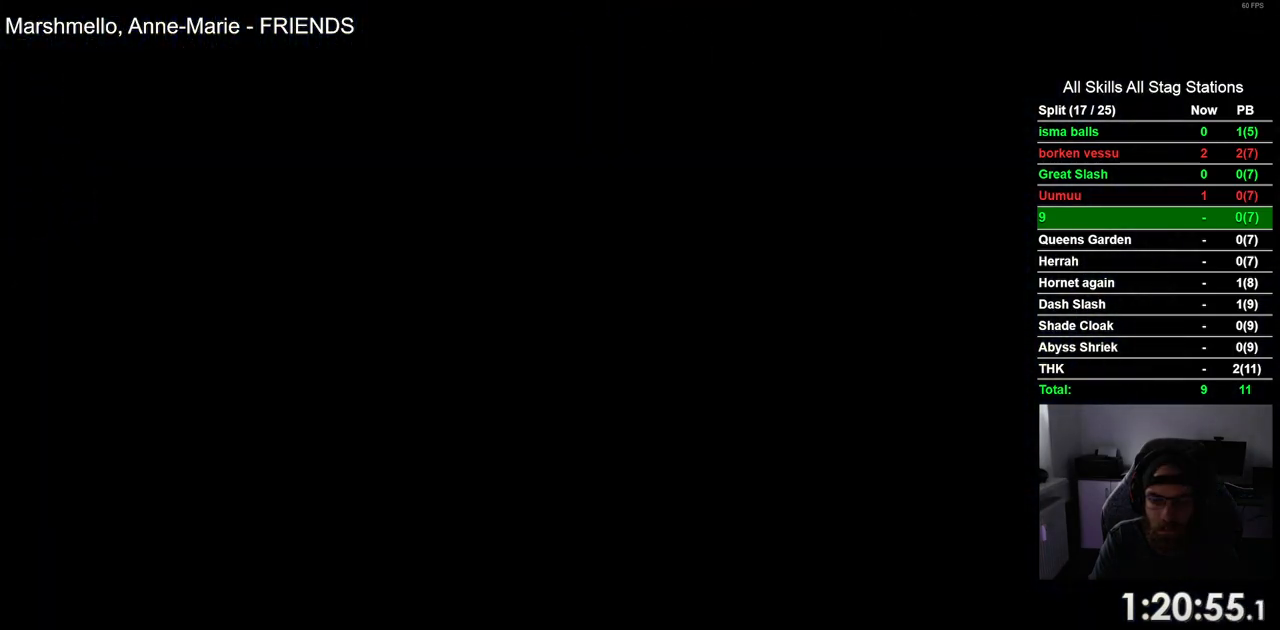
{"buttons": ["DPAD_LEFT"], "left_stick": "center", "right_stick": "center", "events": []}